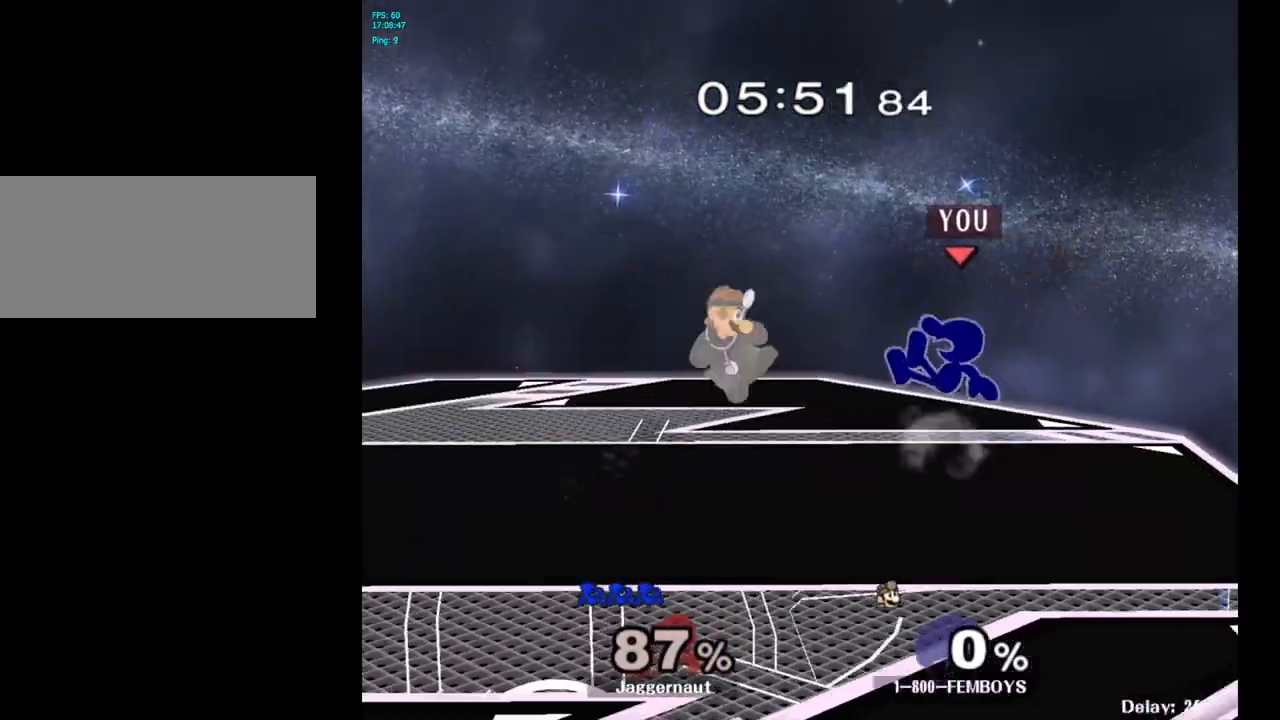
Gameplay with a controller (Nintendo layout); each line is a JSON object with the inputs held at the frame after it. "events" lists button and stick changes between this image and that frame as [ms after this image, input, new state], when the widget could be followed in between. Not read: L3 R3.
{"buttons": [], "left_stick": "up-left", "right_stick": "center", "events": [[17, "left_stick", "right"], [83, "Y", "up"], [183, "Y", "down"], [233, "left_stick", "center"], [350, "left_stick", "up-left"], [367, "Y", "up"]]}
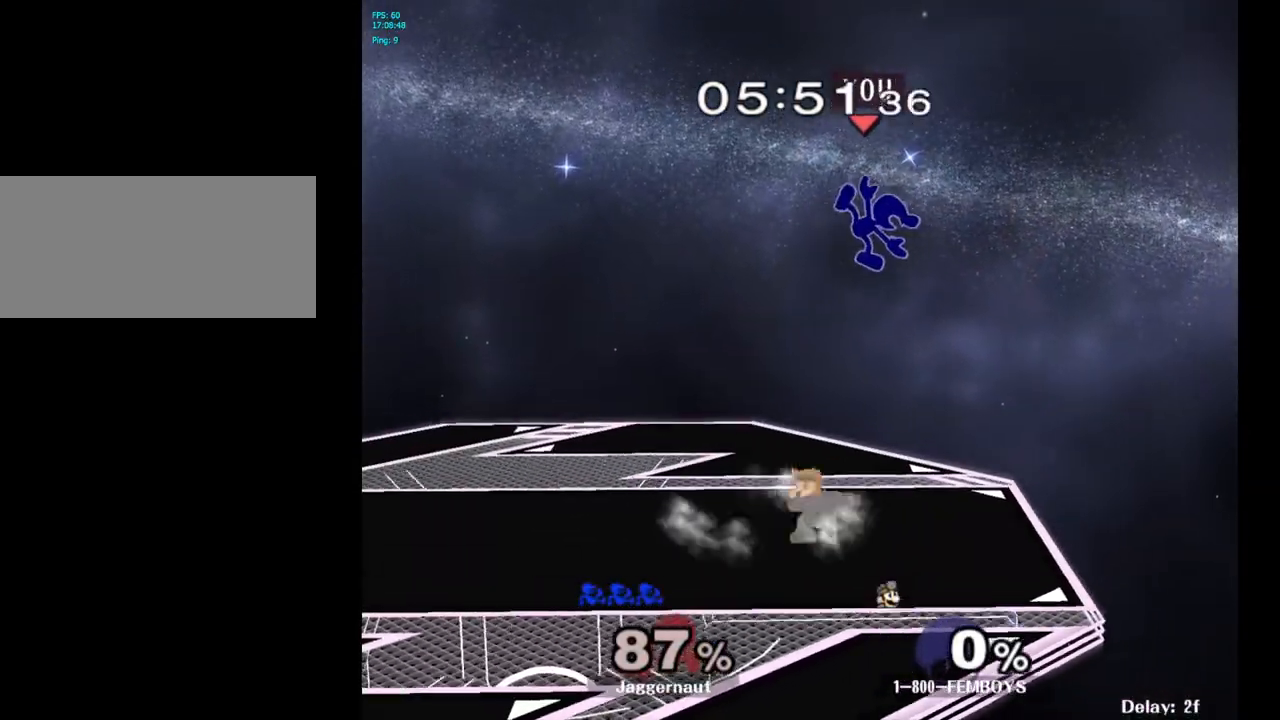
{"buttons": [], "left_stick": "left", "right_stick": "center", "events": [[67, "right_stick", "down"], [150, "left_stick", "down-left"], [167, "right_stick", "center"], [267, "left_stick", "left"]]}
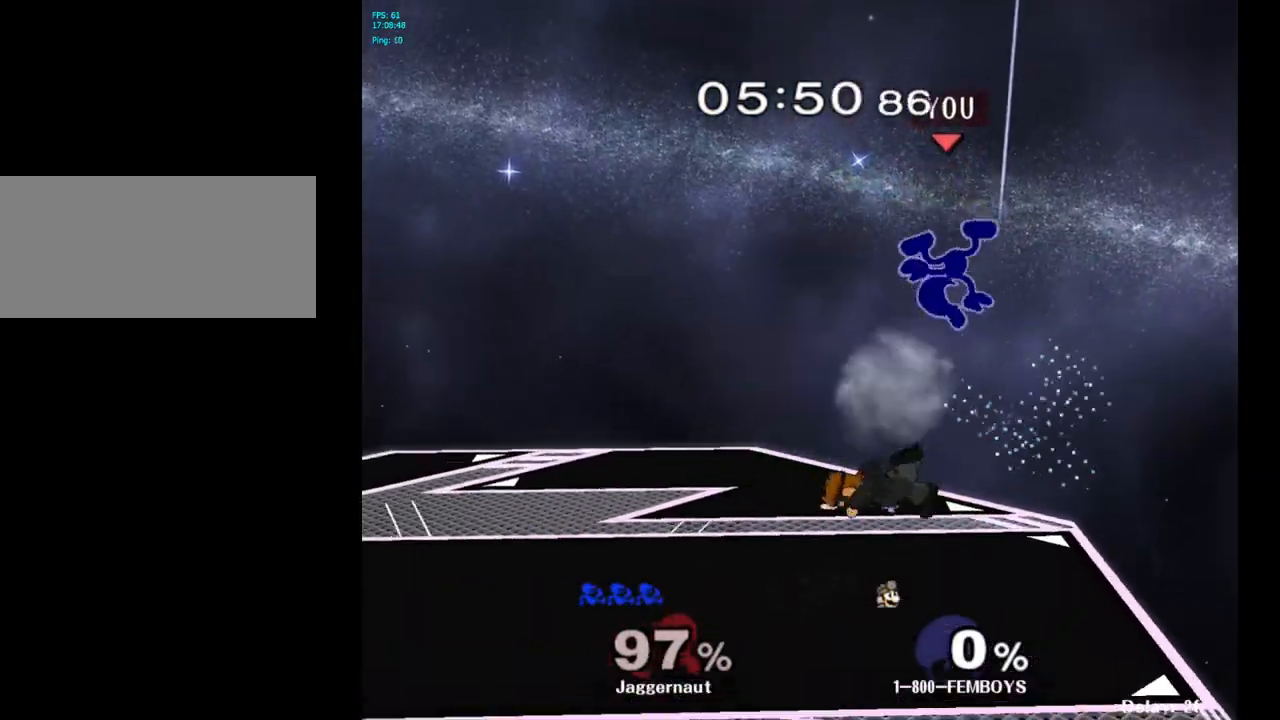
{"buttons": [], "left_stick": "up-left", "right_stick": "center", "events": [[17, "R1", "down"], [217, "R1", "up"], [283, "left_stick", "center"], [467, "left_stick", "up-left"]]}
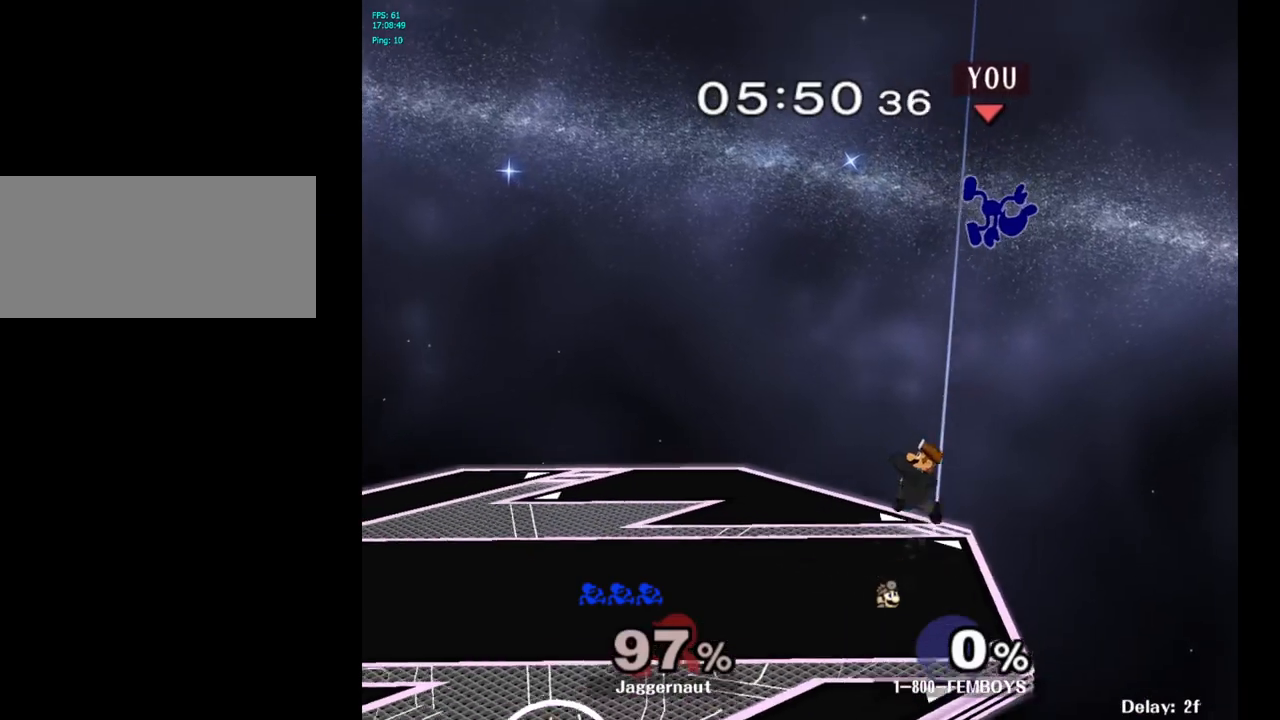
{"buttons": [], "left_stick": "left", "right_stick": "center", "events": [[217, "right_stick", "down"], [300, "right_stick", "center"], [450, "left_stick", "left"]]}
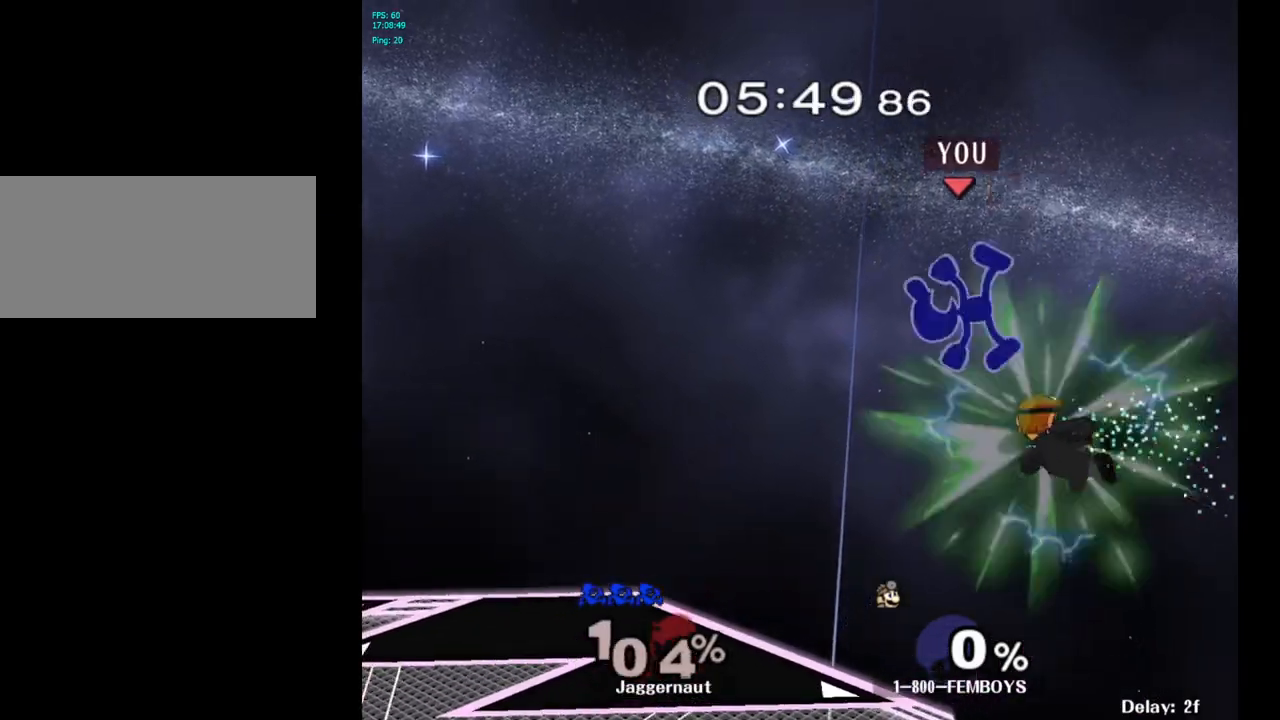
{"buttons": [], "left_stick": "left", "right_stick": "center", "events": []}
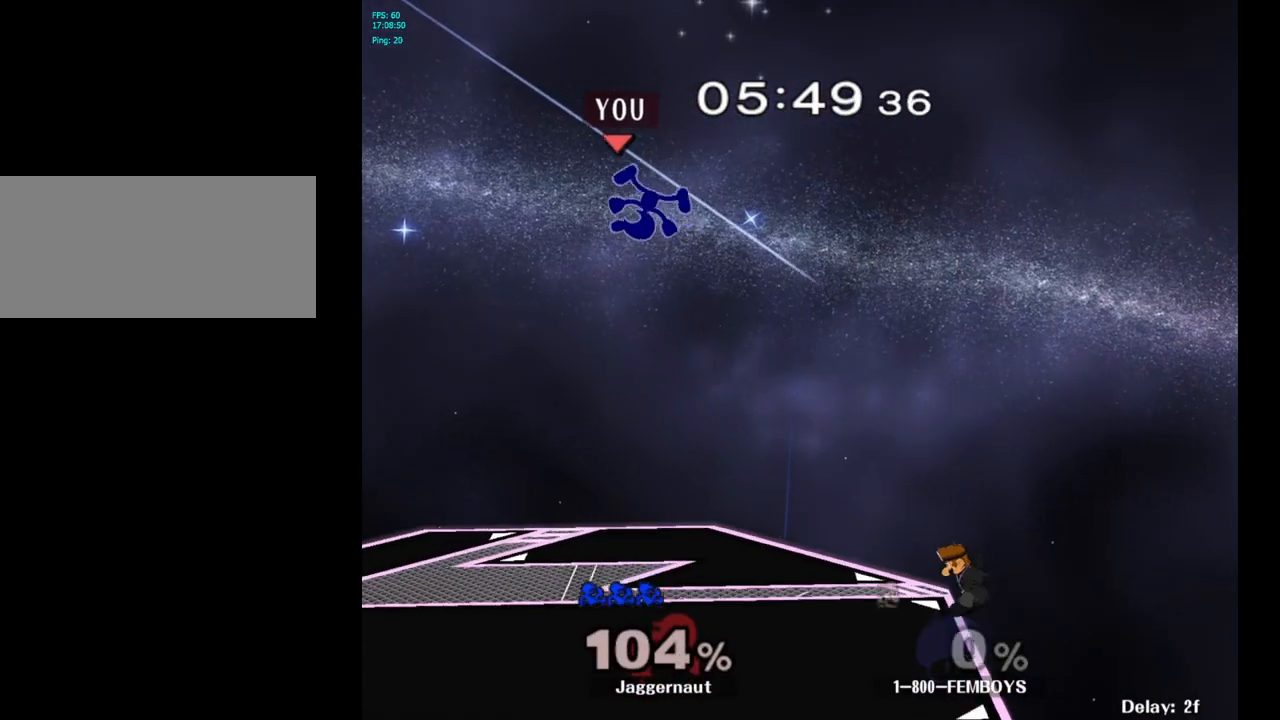
{"buttons": [], "left_stick": "right", "right_stick": "center", "events": [[67, "left_stick", "right"], [250, "left_stick", "center"], [300, "left_stick", "right"]]}
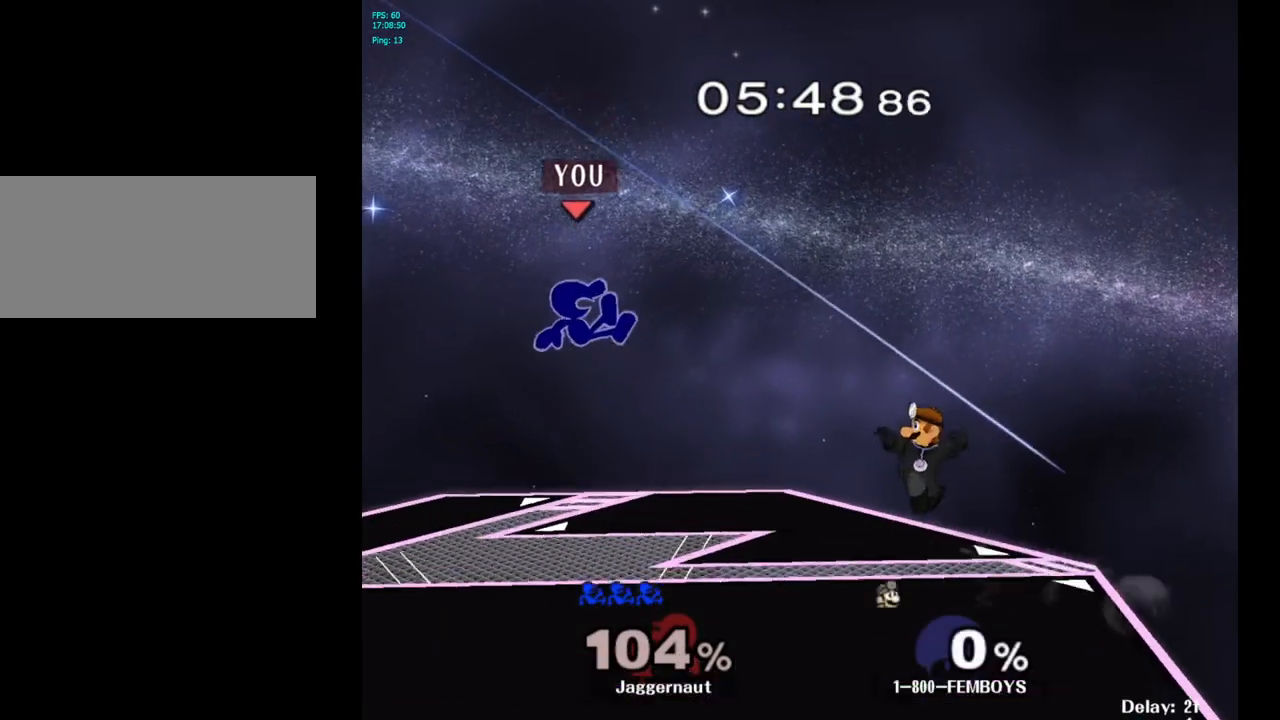
{"buttons": ["R1"], "left_stick": "down", "right_stick": "center", "events": [[50, "right_stick", "right"], [167, "right_stick", "center"], [417, "R1", "down"], [450, "left_stick", "down"]]}
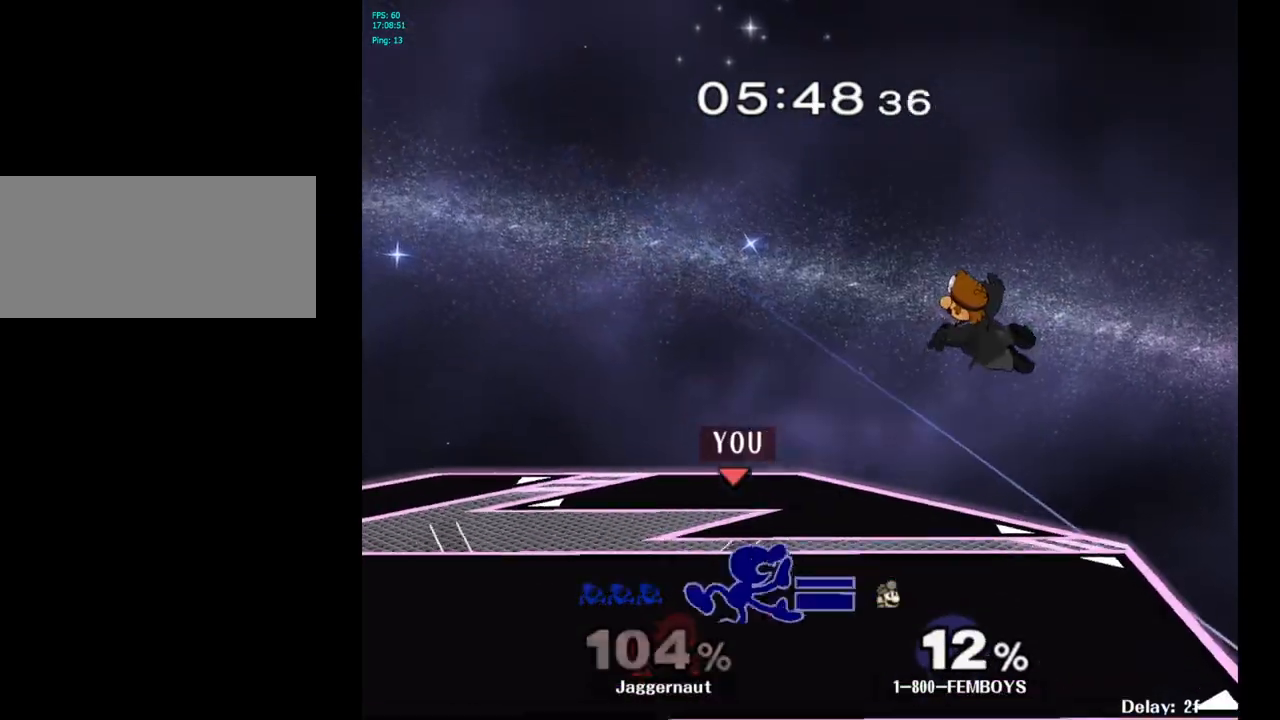
{"buttons": [], "left_stick": "up-right", "right_stick": "center", "events": [[100, "R1", "up"], [183, "left_stick", "center"], [283, "left_stick", "up-right"]]}
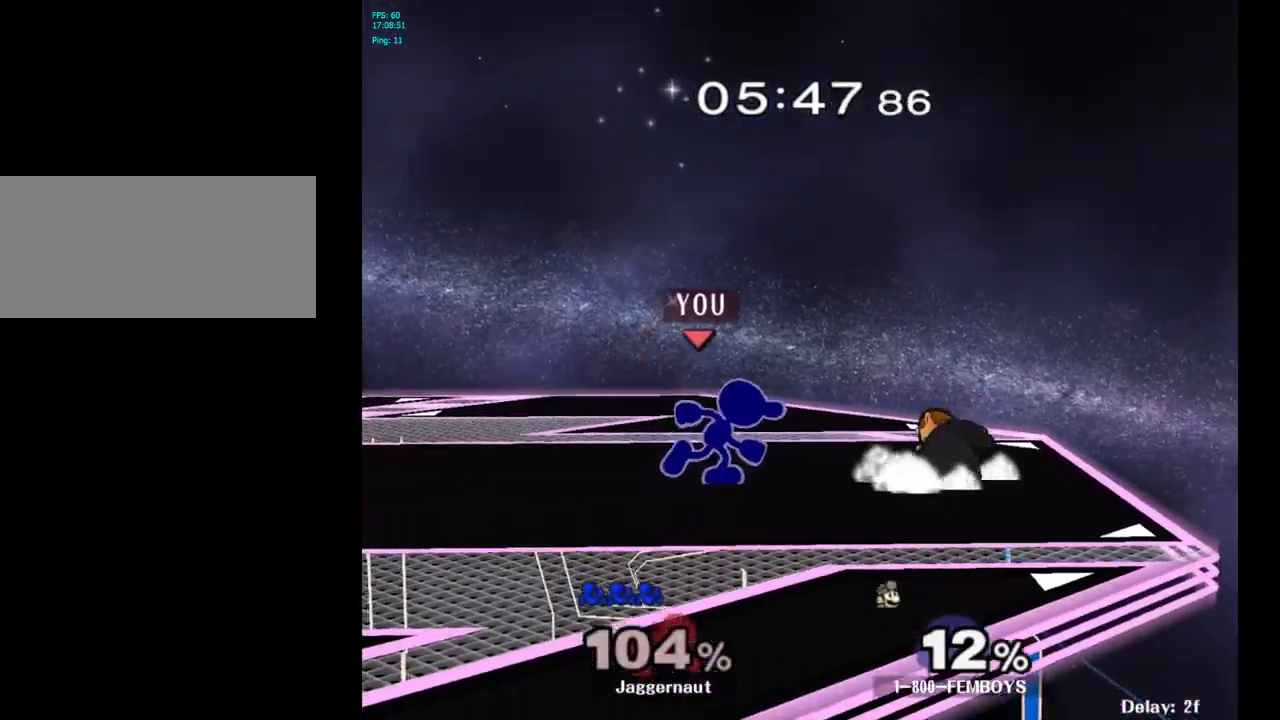
{"buttons": [], "left_stick": "center", "right_stick": "center", "events": [[83, "A", "down"], [300, "A", "up"], [483, "left_stick", "center"]]}
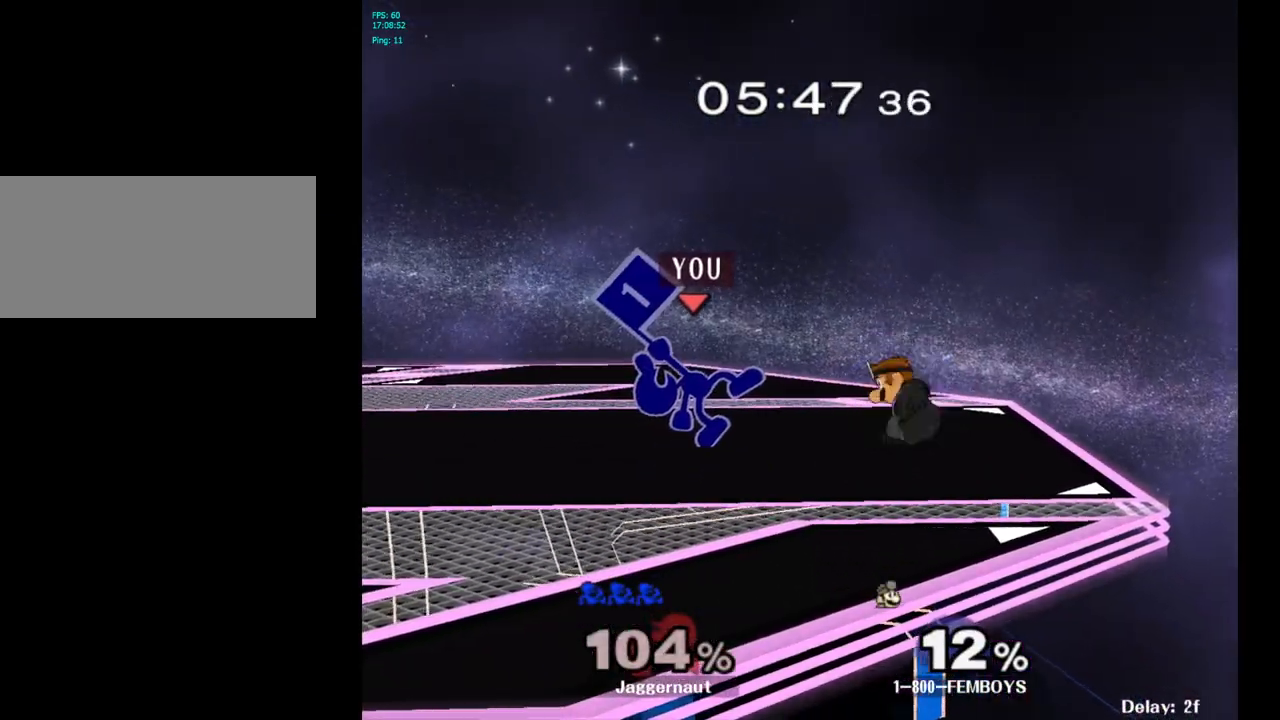
{"buttons": [], "left_stick": "center", "right_stick": "center", "events": [[200, "A", "down"], [333, "A", "up"]]}
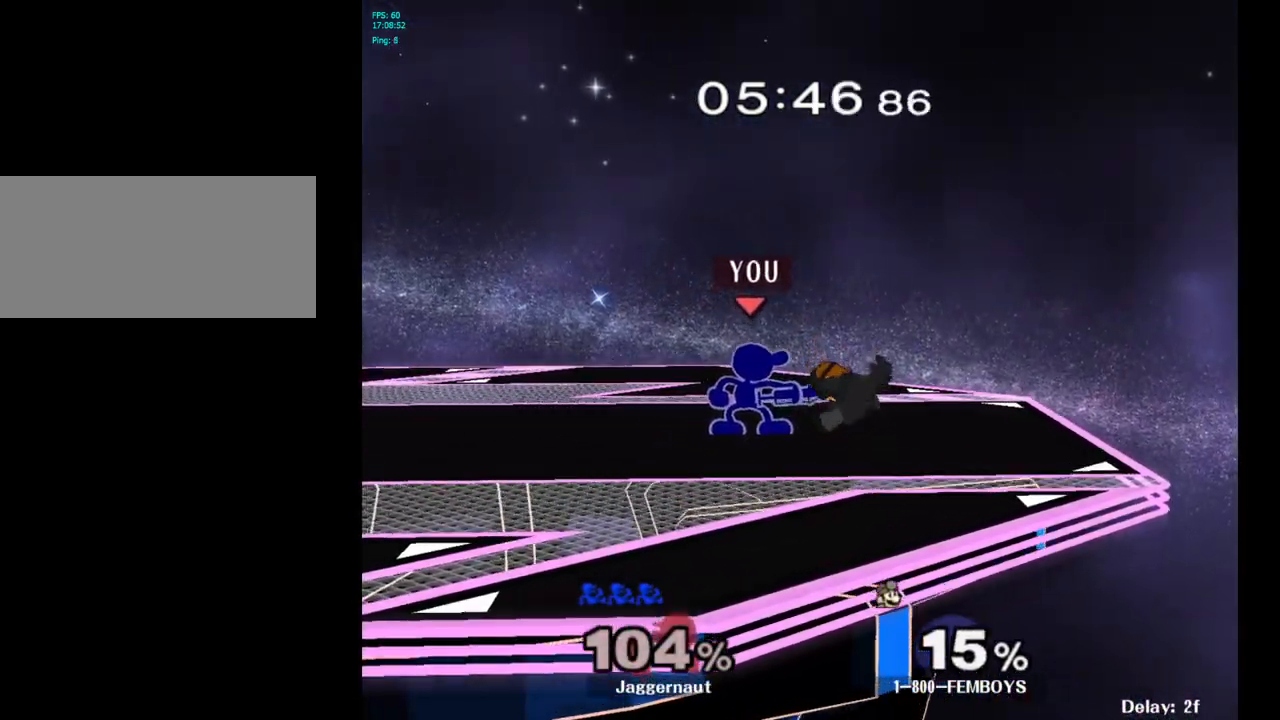
{"buttons": [], "left_stick": "down", "right_stick": "center", "events": [[33, "A", "down"], [150, "A", "up"], [233, "left_stick", "down"], [333, "A", "down"], [450, "A", "up"]]}
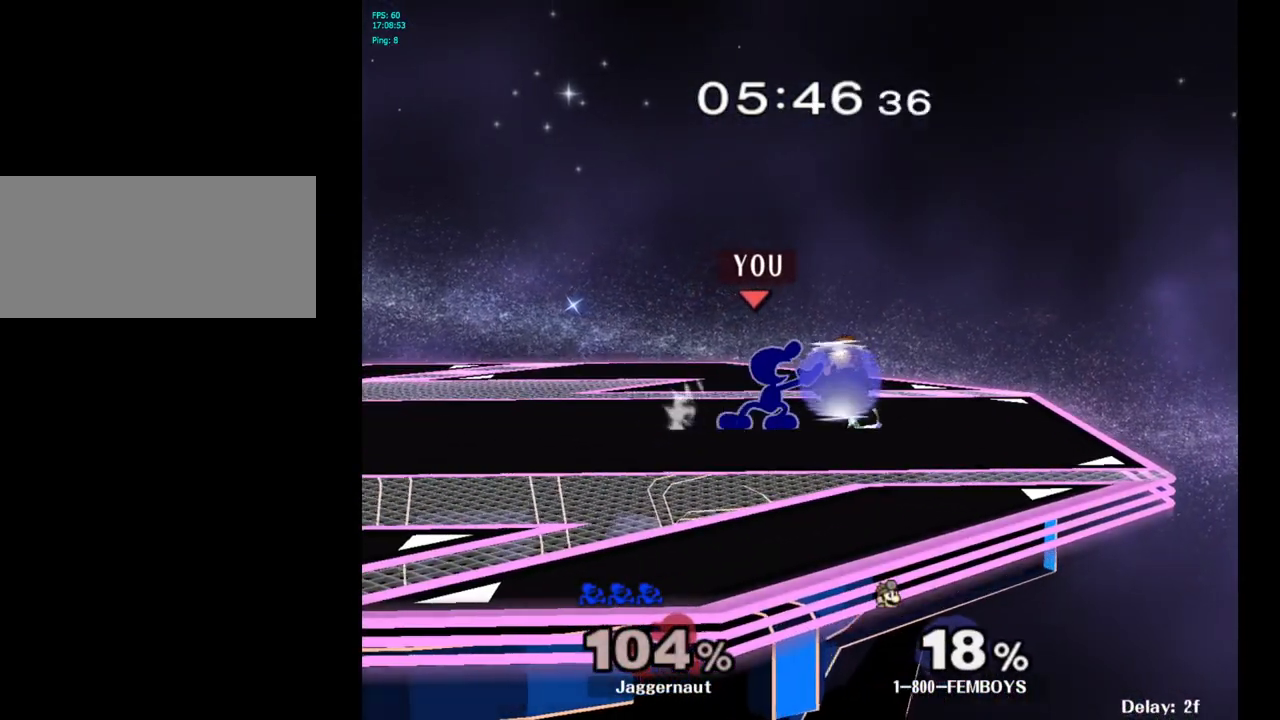
{"buttons": ["A"], "left_stick": "center", "right_stick": "center", "events": [[17, "left_stick", "center"], [400, "A", "down"]]}
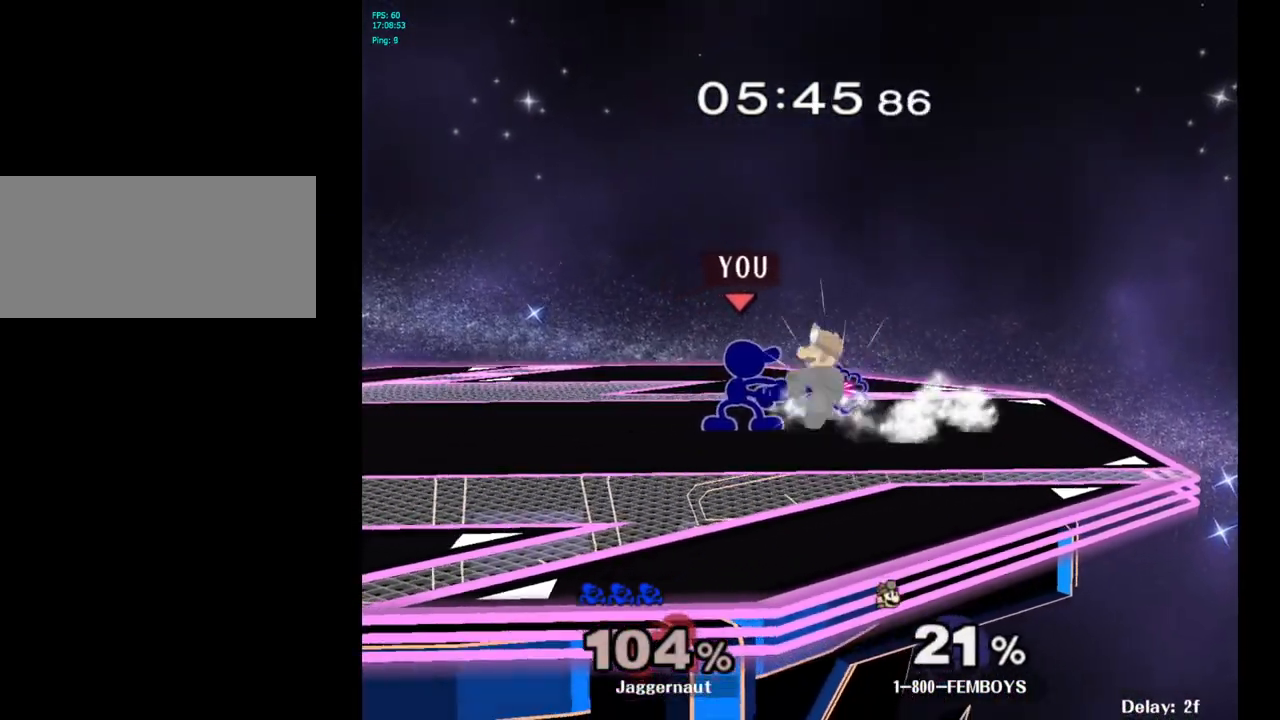
{"buttons": [], "left_stick": "center", "right_stick": "center", "events": [[33, "A", "up"], [233, "A", "down"], [333, "A", "up"]]}
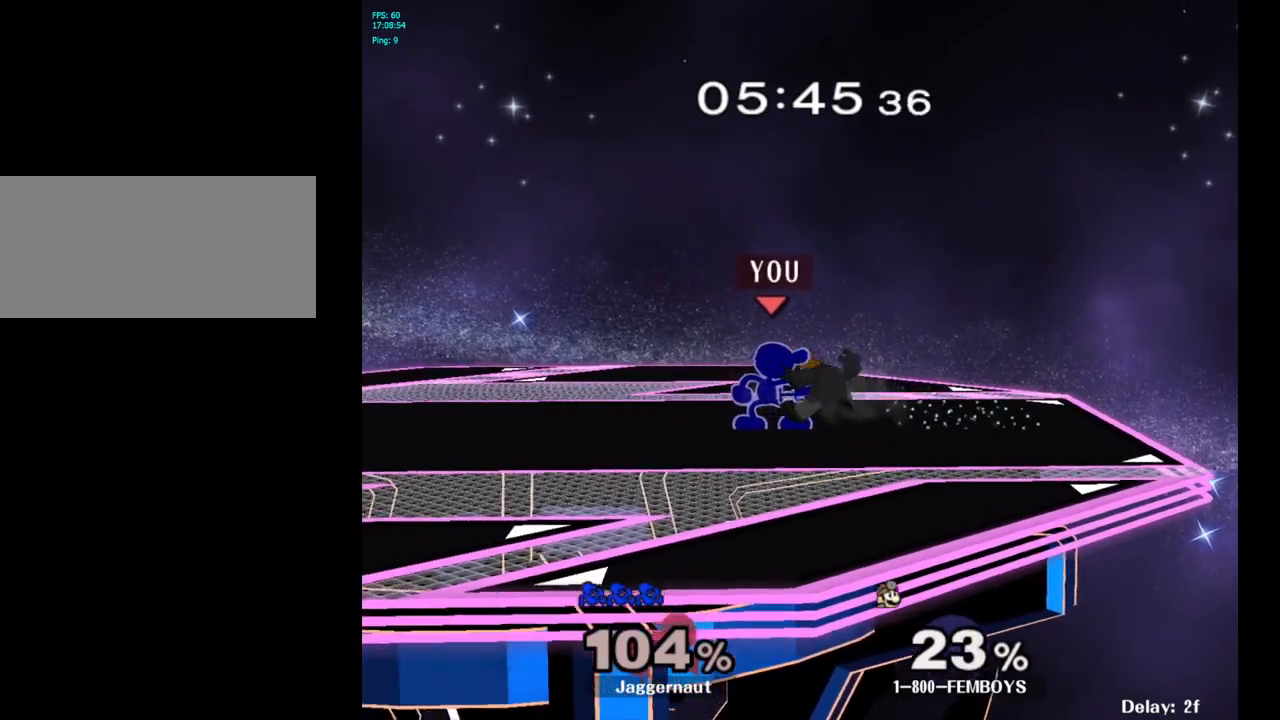
{"buttons": [], "left_stick": "center", "right_stick": "center", "events": [[17, "A", "down"], [167, "A", "up"], [300, "A", "down"], [467, "A", "up"]]}
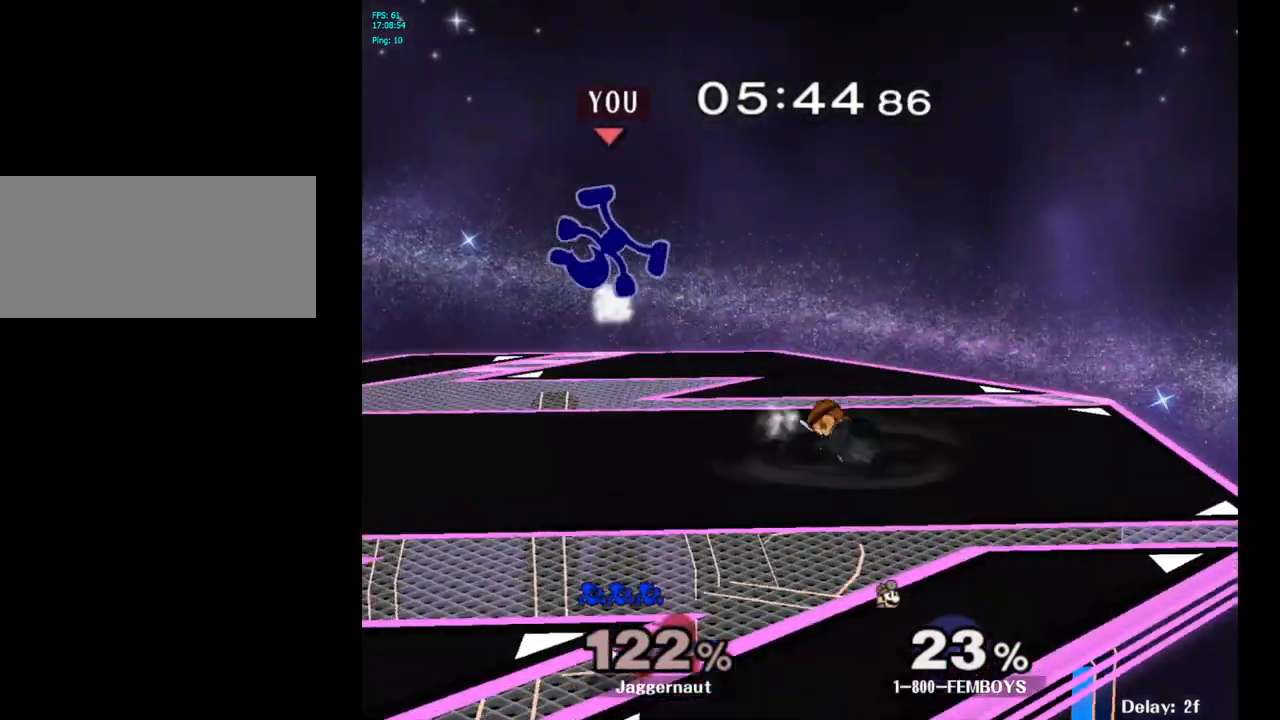
{"buttons": ["Y"], "left_stick": "right", "right_stick": "center", "events": [[267, "left_stick", "right"], [467, "Y", "down"]]}
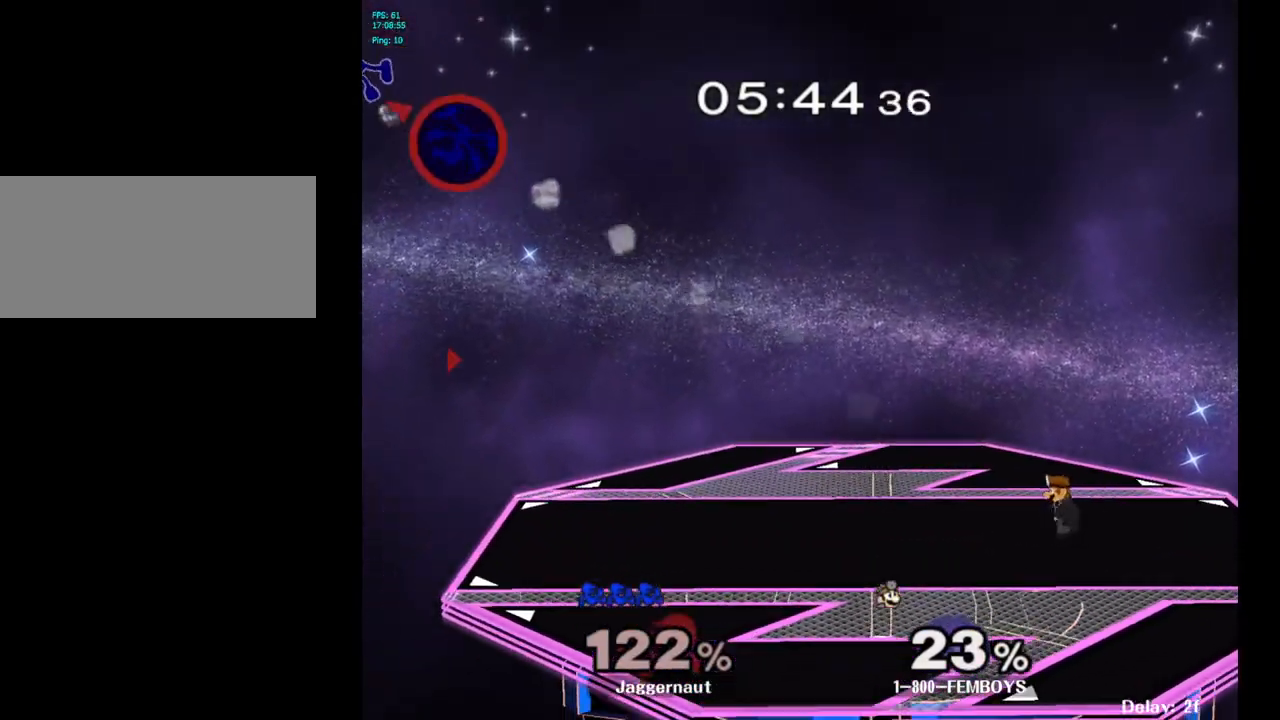
{"buttons": ["Y"], "left_stick": "right", "right_stick": "center", "events": [[17, "Y", "up"], [300, "left_stick", "center"], [350, "left_stick", "right"], [483, "Y", "down"]]}
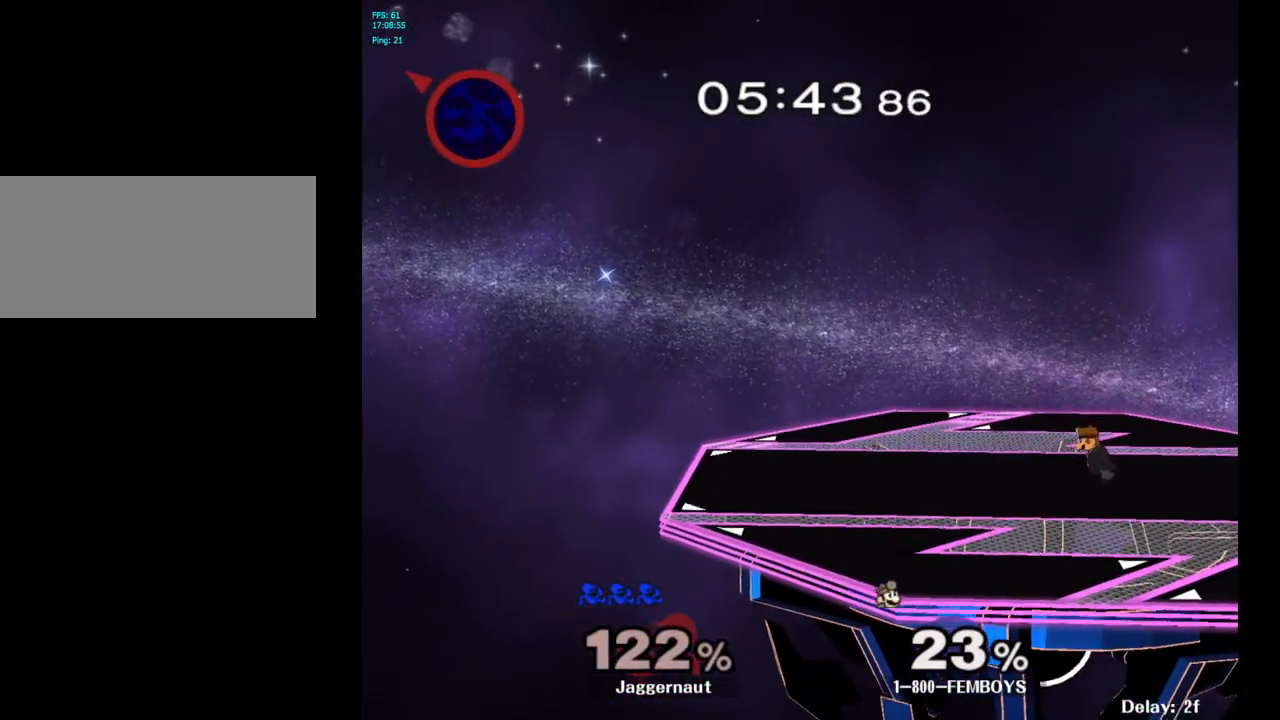
{"buttons": ["Y"], "left_stick": "right", "right_stick": "center", "events": [[67, "Y", "up"], [167, "Y", "down"], [250, "Y", "up"], [317, "Y", "down"], [400, "Y", "up"], [467, "Y", "down"]]}
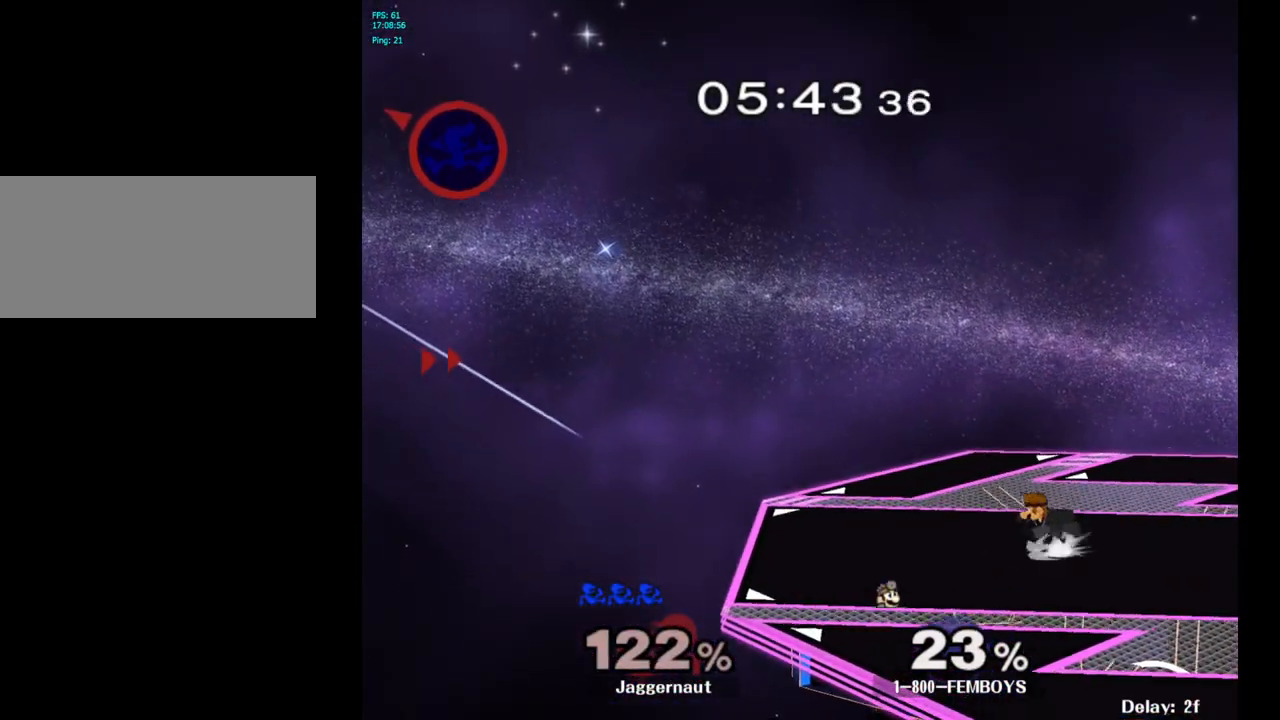
{"buttons": ["Y"], "left_stick": "right", "right_stick": "center", "events": [[83, "Y", "up"], [133, "Y", "down"], [233, "Y", "up"], [300, "Y", "down"], [417, "Y", "up"], [483, "Y", "down"]]}
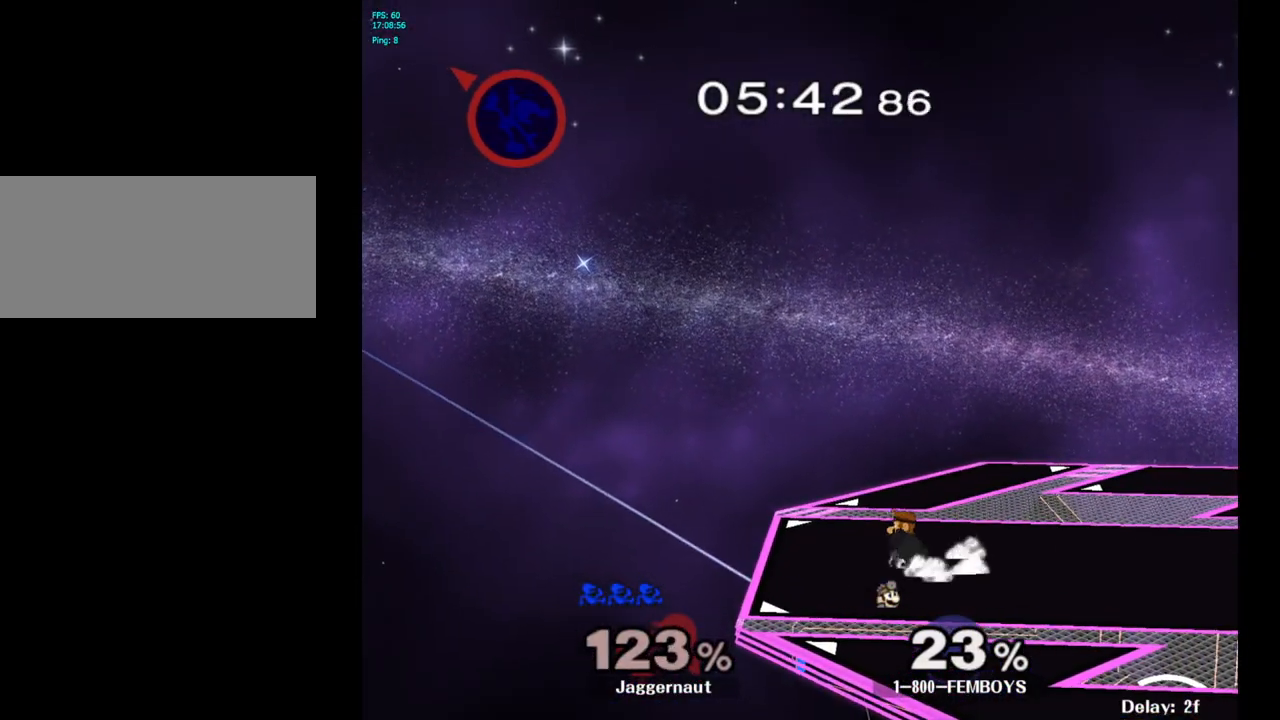
{"buttons": [], "left_stick": "right", "right_stick": "center", "events": [[100, "Y", "up"], [217, "Y", "down"], [300, "Y", "up"]]}
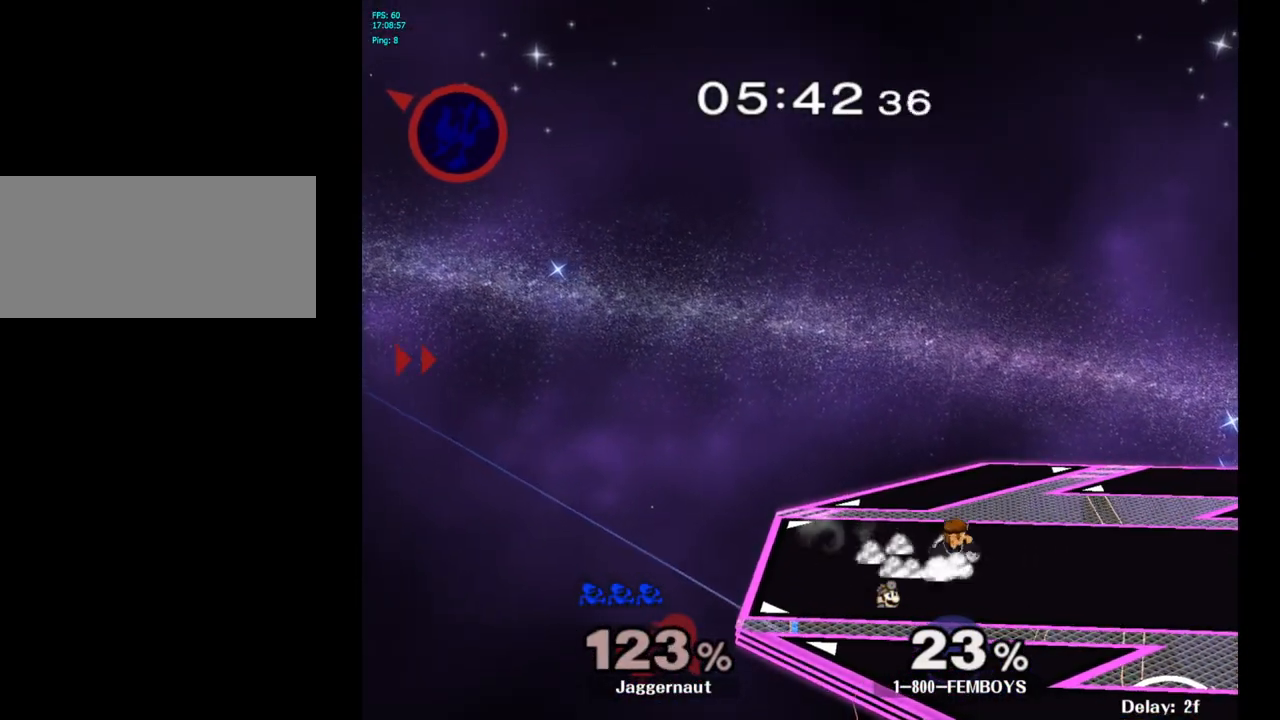
{"buttons": [], "left_stick": "right", "right_stick": "center", "events": [[133, "right_stick", "right"], [200, "right_stick", "center"]]}
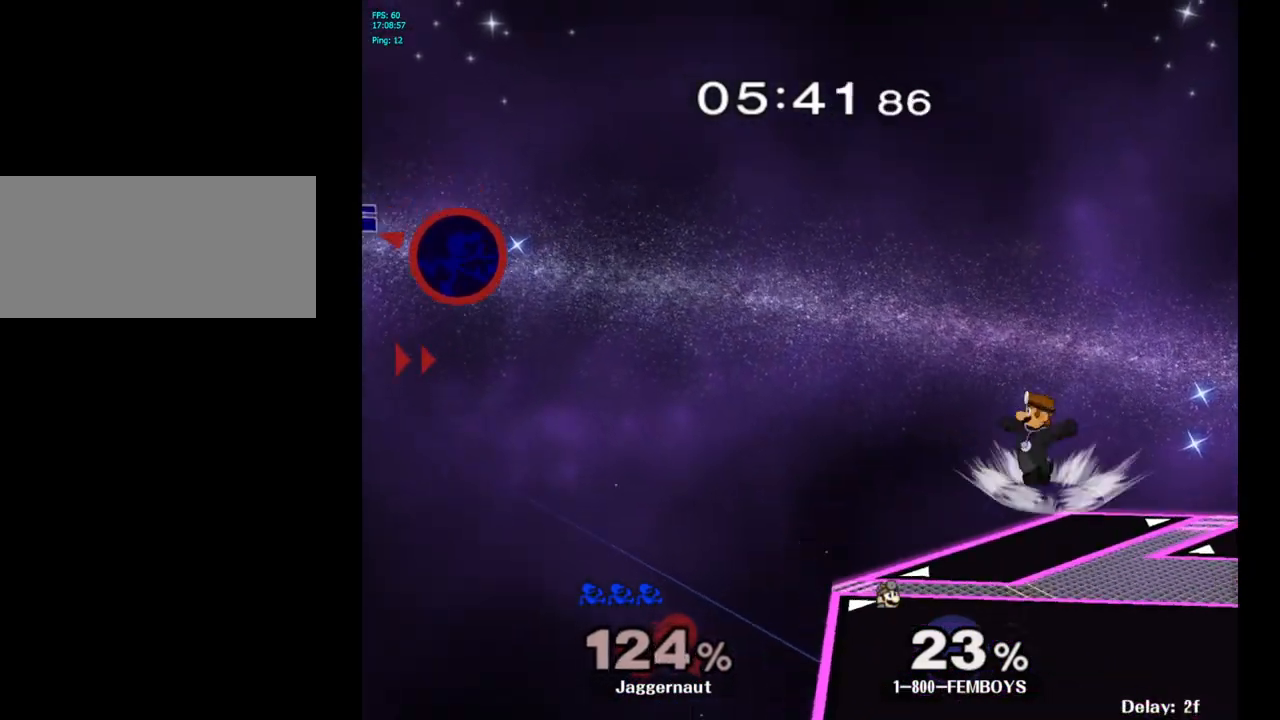
{"buttons": ["Y"], "left_stick": "right", "right_stick": "center", "events": [[33, "Y", "down"], [133, "Y", "up"], [233, "Y", "down"], [333, "Y", "up"], [433, "Y", "down"]]}
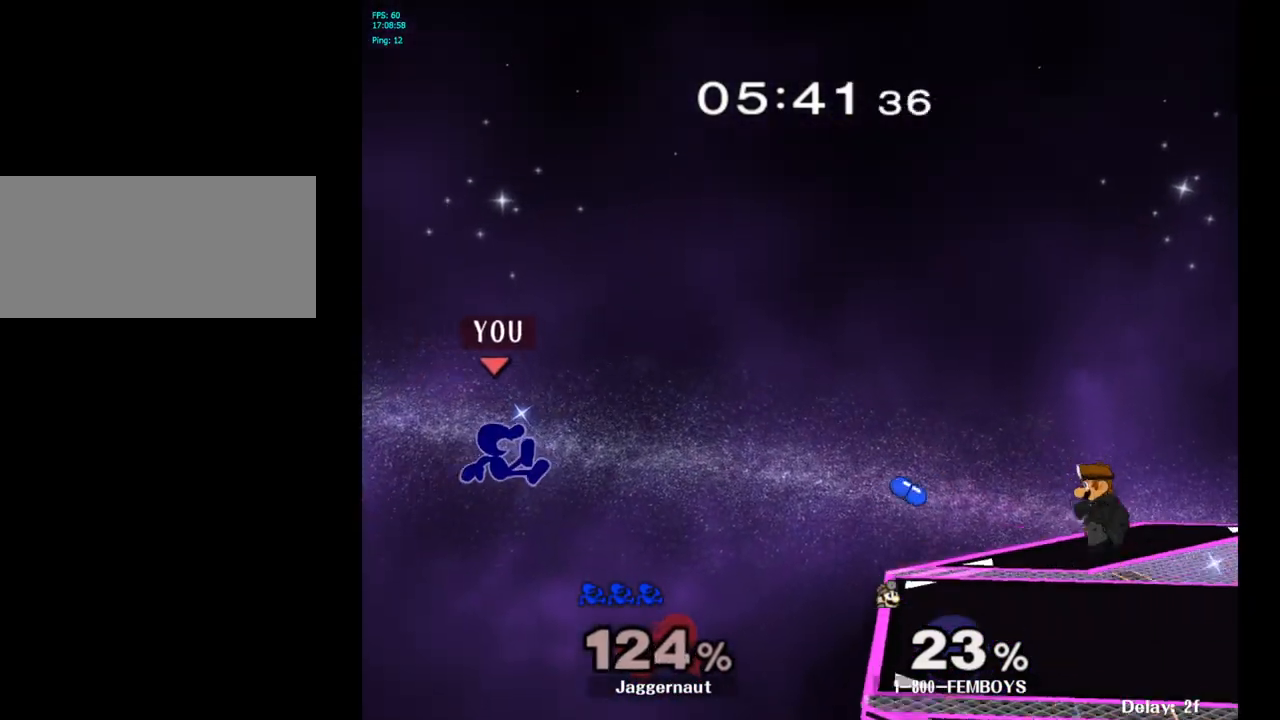
{"buttons": [], "left_stick": "right", "right_stick": "center", "events": [[17, "Y", "up"]]}
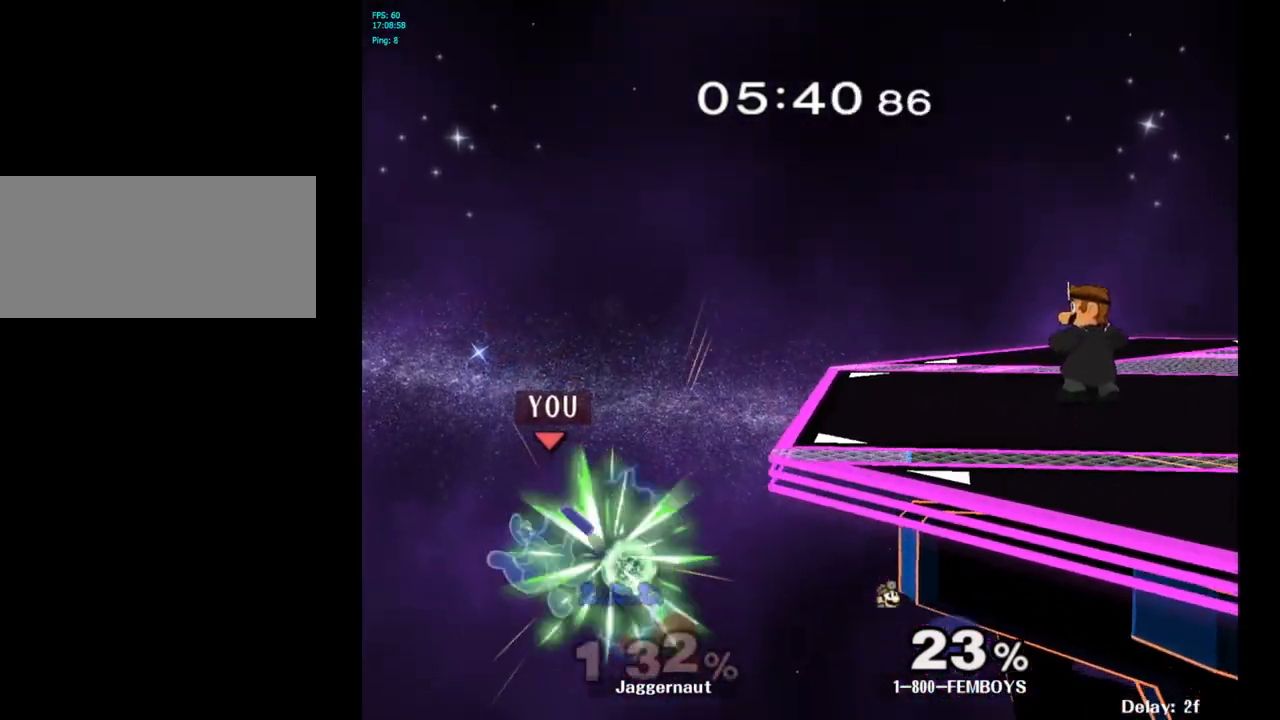
{"buttons": [], "left_stick": "right", "right_stick": "center", "events": []}
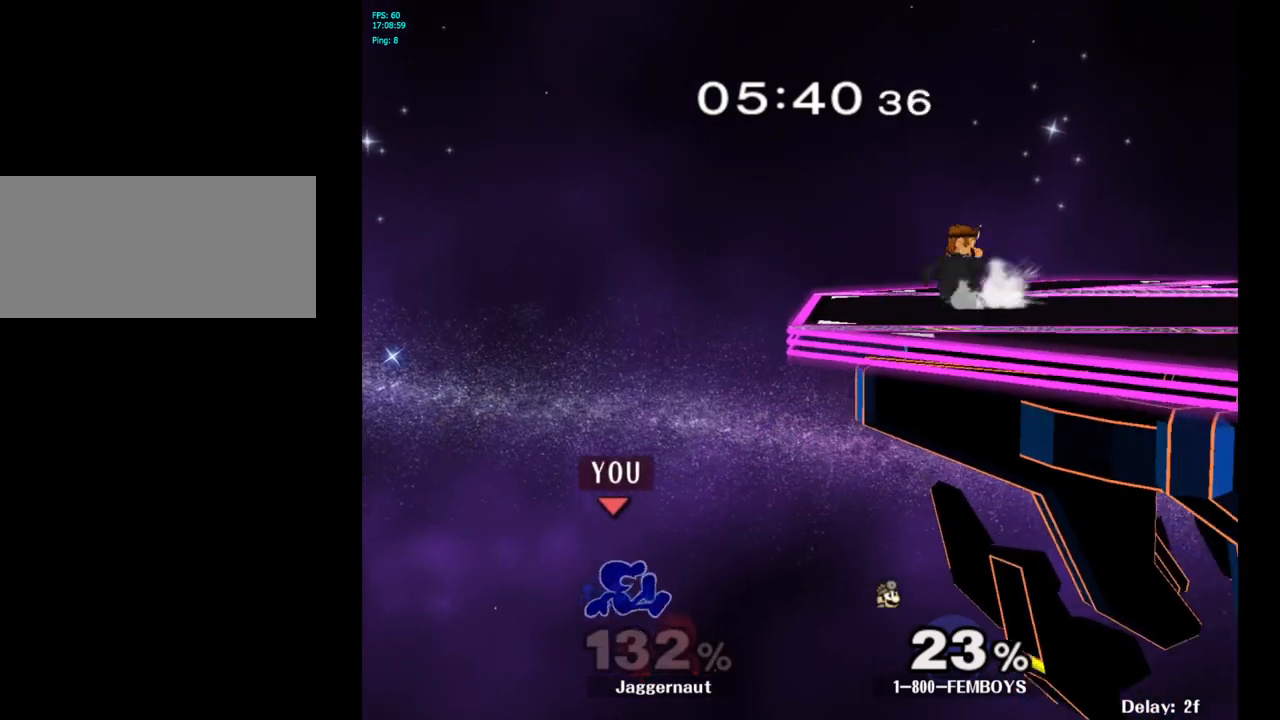
{"buttons": [], "left_stick": "up-right", "right_stick": "center", "events": [[117, "left_stick", "up"], [317, "B", "down"], [400, "B", "up"], [400, "left_stick", "up-right"]]}
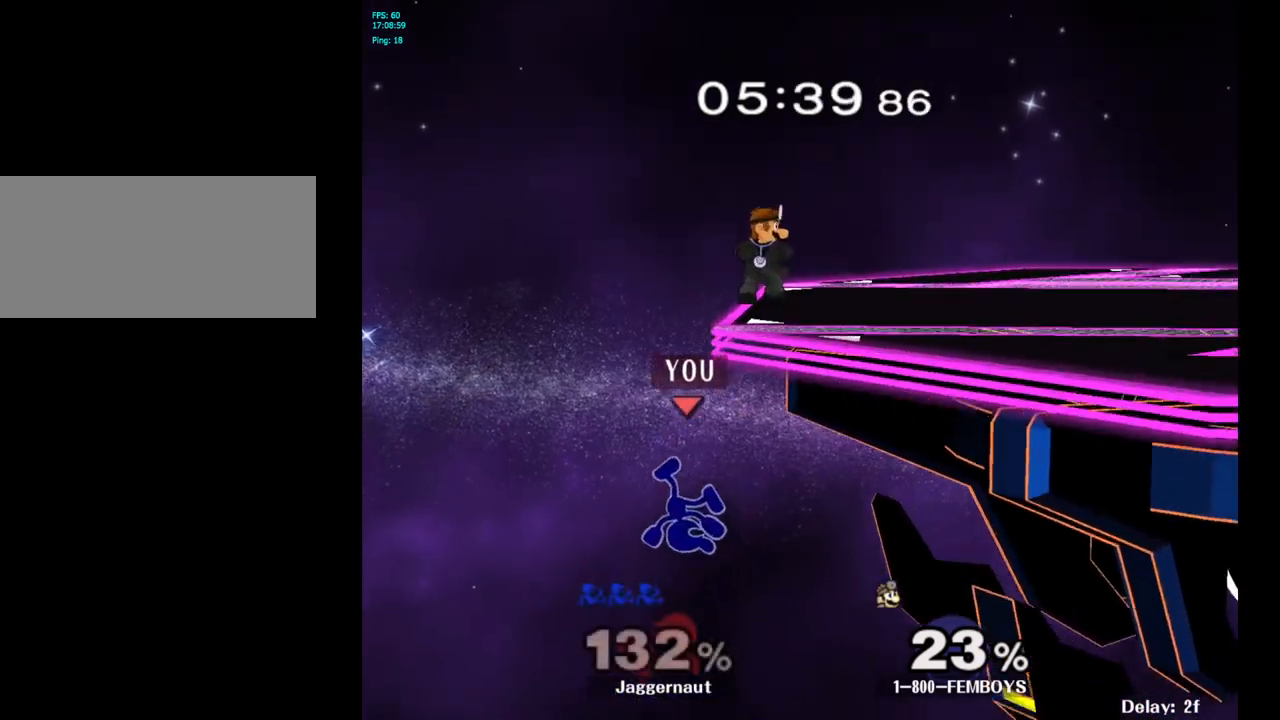
{"buttons": [], "left_stick": "center", "right_stick": "center", "events": [[333, "left_stick", "center"]]}
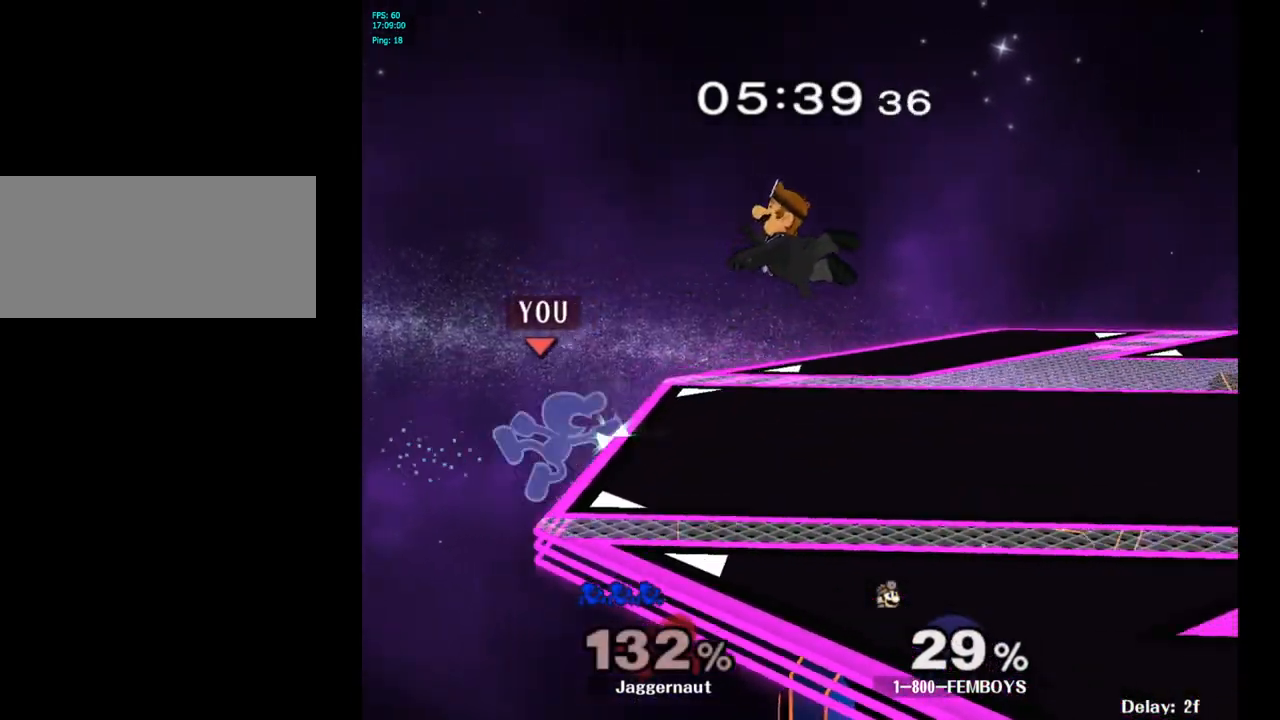
{"buttons": [], "left_stick": "center", "right_stick": "center", "events": [[33, "left_stick", "left"], [167, "left_stick", "center"], [383, "left_stick", "left"], [467, "left_stick", "center"]]}
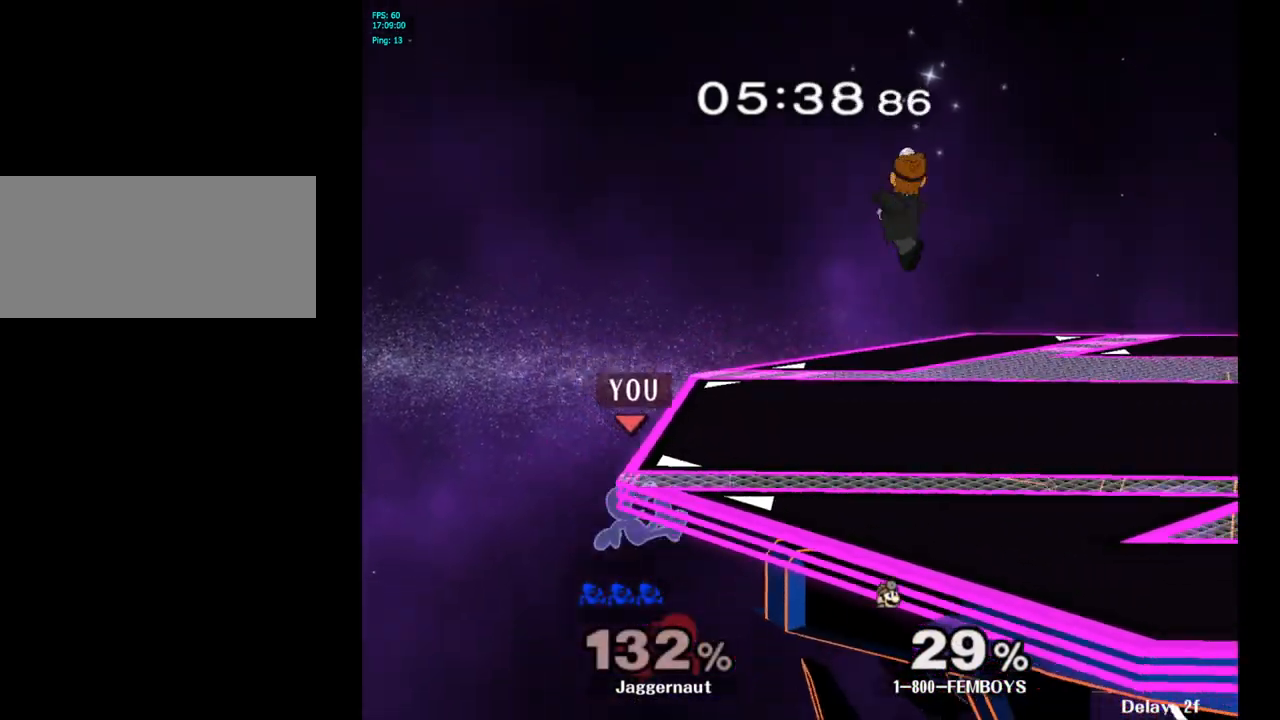
{"buttons": ["Y"], "left_stick": "center", "right_stick": "center", "events": [[333, "Y", "down"]]}
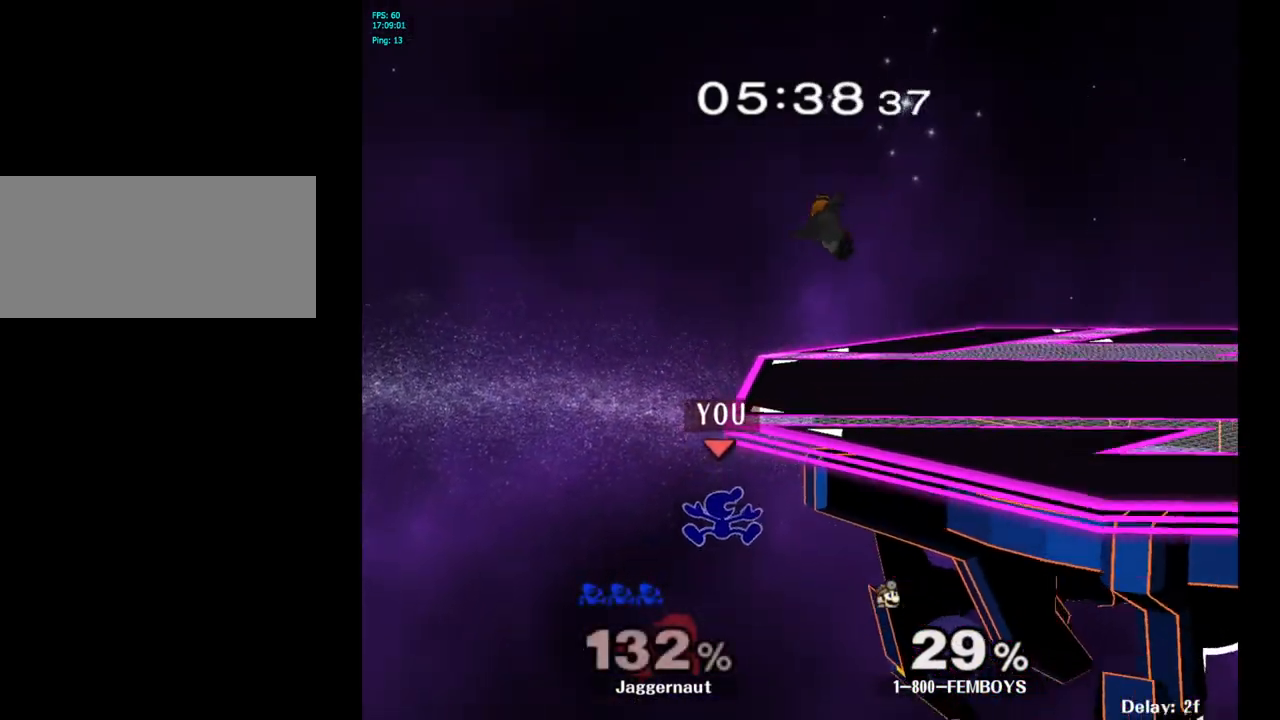
{"buttons": [], "left_stick": "left", "right_stick": "center", "events": [[67, "Y", "up"], [467, "left_stick", "left"]]}
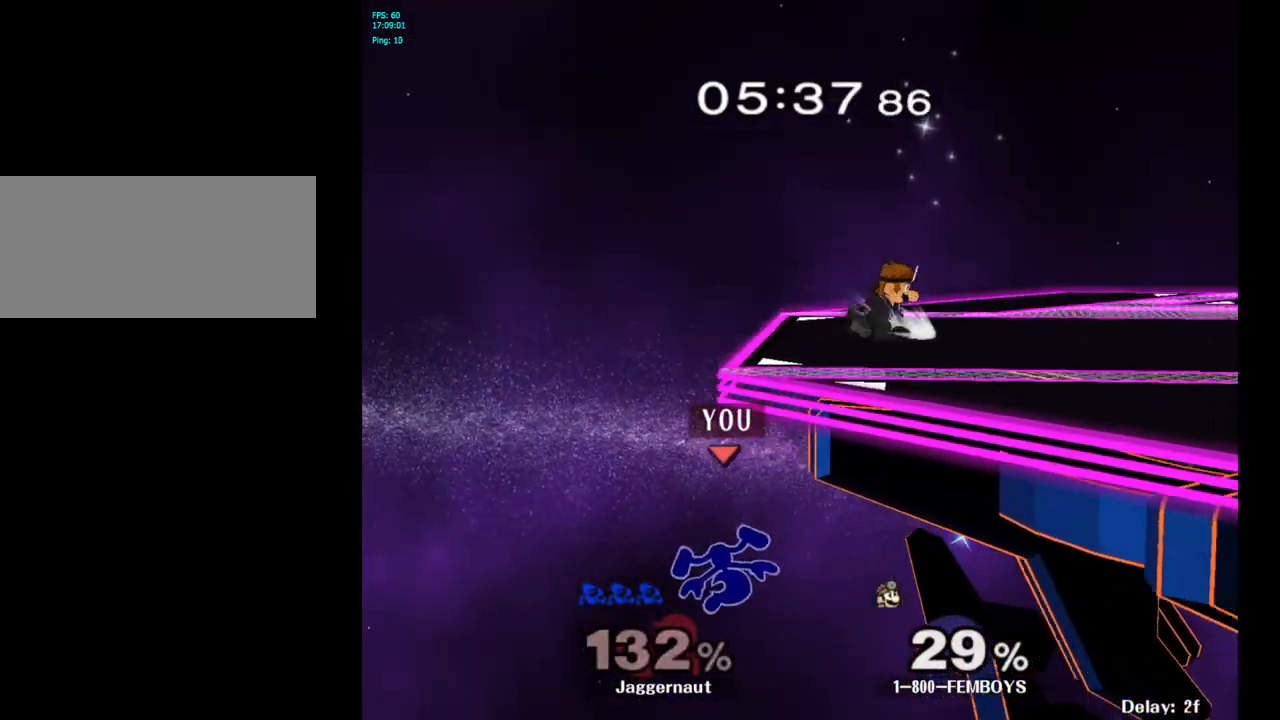
{"buttons": [], "left_stick": "up-right", "right_stick": "center", "events": [[50, "left_stick", "center"], [117, "left_stick", "up"], [183, "B", "down"], [317, "B", "up"], [383, "left_stick", "up-right"]]}
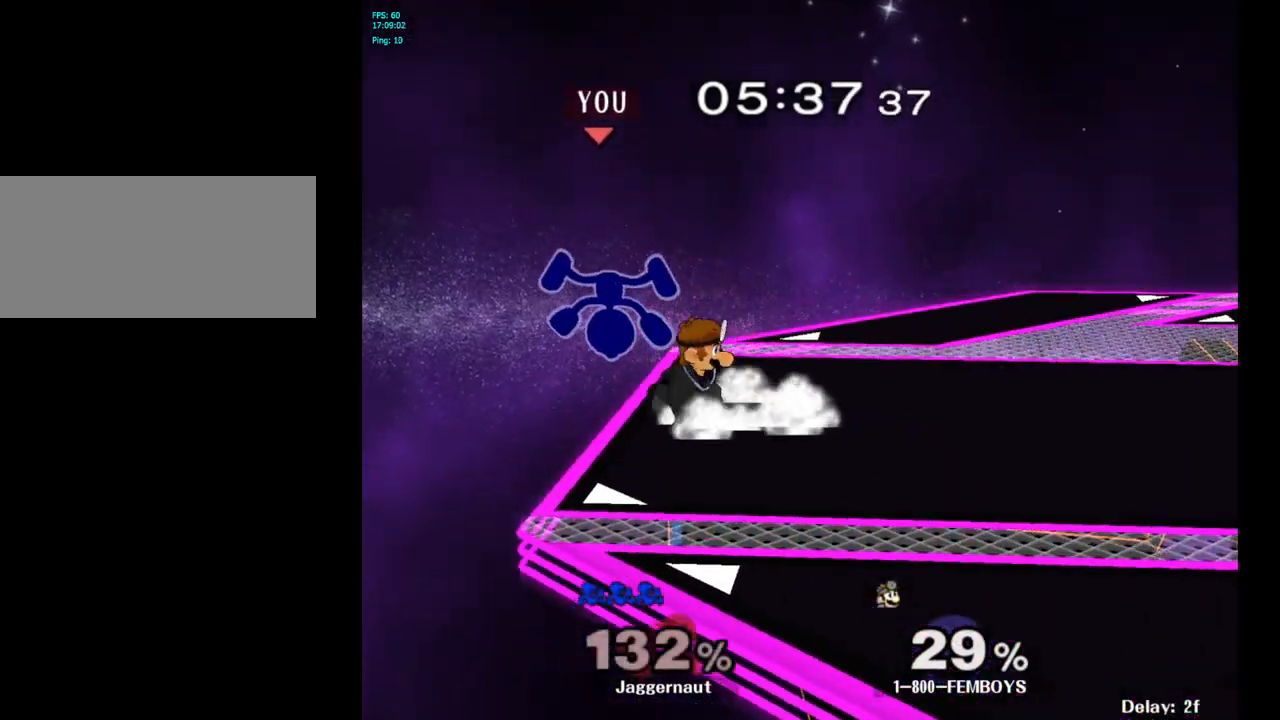
{"buttons": ["R1"], "left_stick": "right", "right_stick": "center", "events": [[50, "left_stick", "right"], [500, "R1", "down"]]}